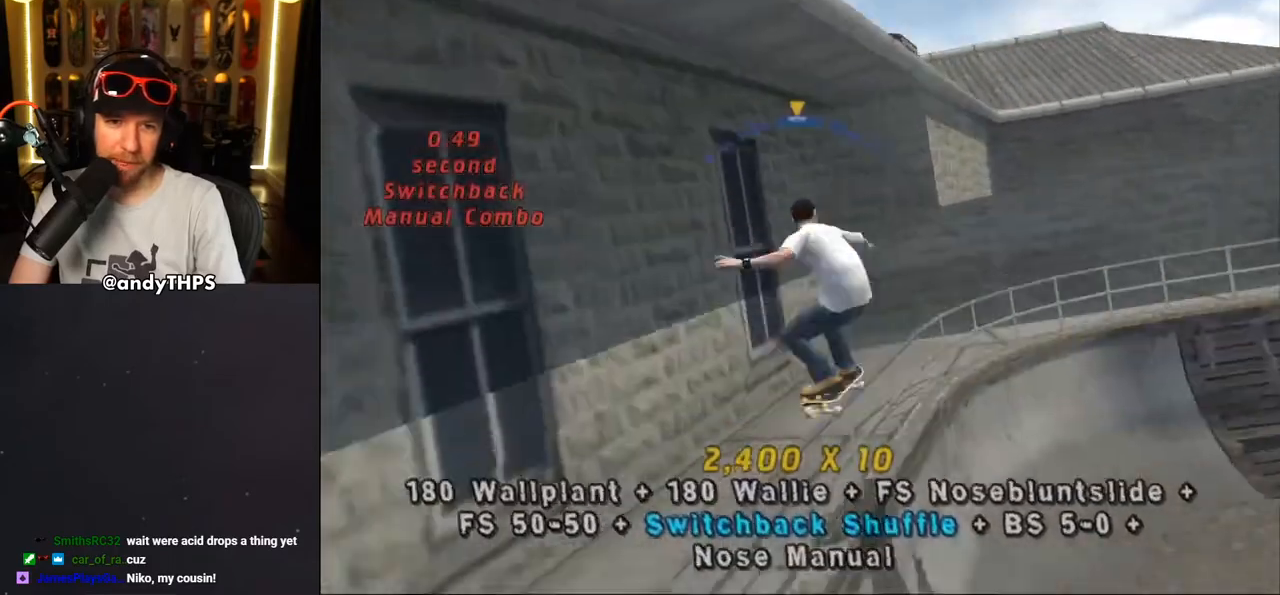
Gameplay with a controller (PlayStation layout); each line is a JSON object with the inputs held at the frame after it (dt_ms = milliseconds from this image to that frame). "events" lists button and stick changes between this image and that frame as [ms after this image, input, new state], when the widget could be followed in between. Not read: L1 R2.
{"dt_ms": 500, "buttons": ["CROSS", "DPAD_RIGHT"], "left_stick": "center", "right_stick": "center", "events": [[33, "DPAD_RIGHT", "up"], [167, "DPAD_LEFT", "down"], [267, "DPAD_LEFT", "up"], [283, "CROSS", "down"], [400, "DPAD_RIGHT", "down"], [467, "TRIANGLE", "up"]]}
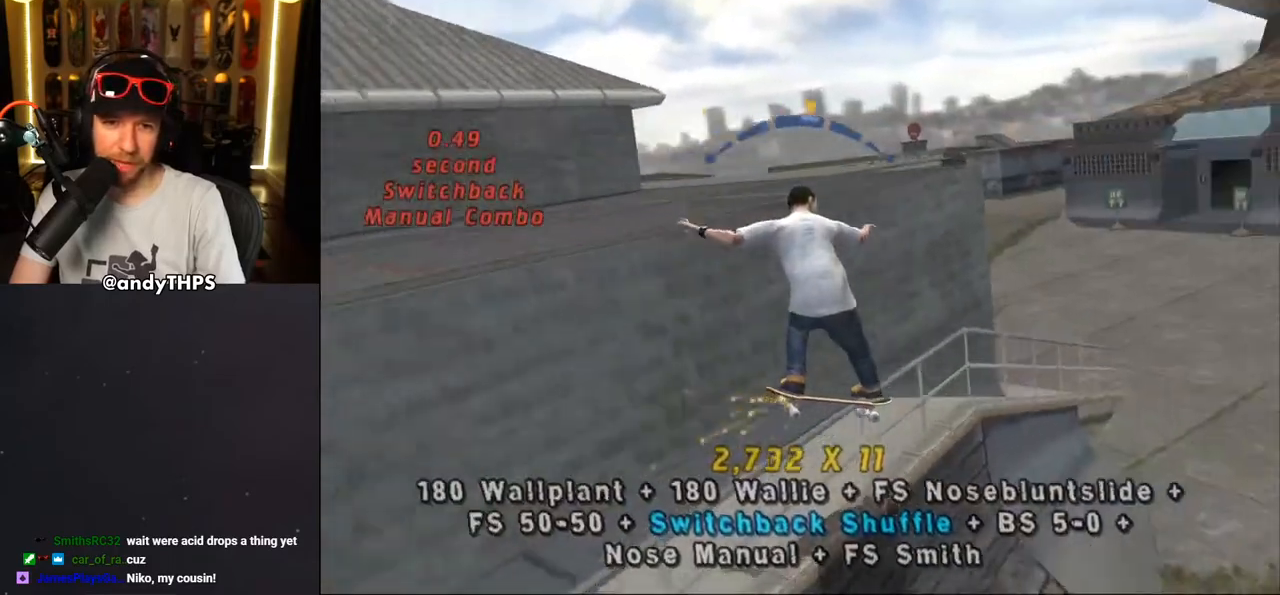
{"dt_ms": 500, "buttons": ["CROSS", "R1", "DPAD_UP"], "left_stick": "center", "right_stick": "center", "events": [[33, "DPAD_UP", "down"], [33, "SQUARE", "down"], [50, "CROSS", "up"], [67, "R1", "down"], [183, "DPAD_UP", "up"], [233, "SQUARE", "up"], [317, "CROSS", "down"], [367, "DPAD_RIGHT", "up"], [467, "DPAD_UP", "down"]]}
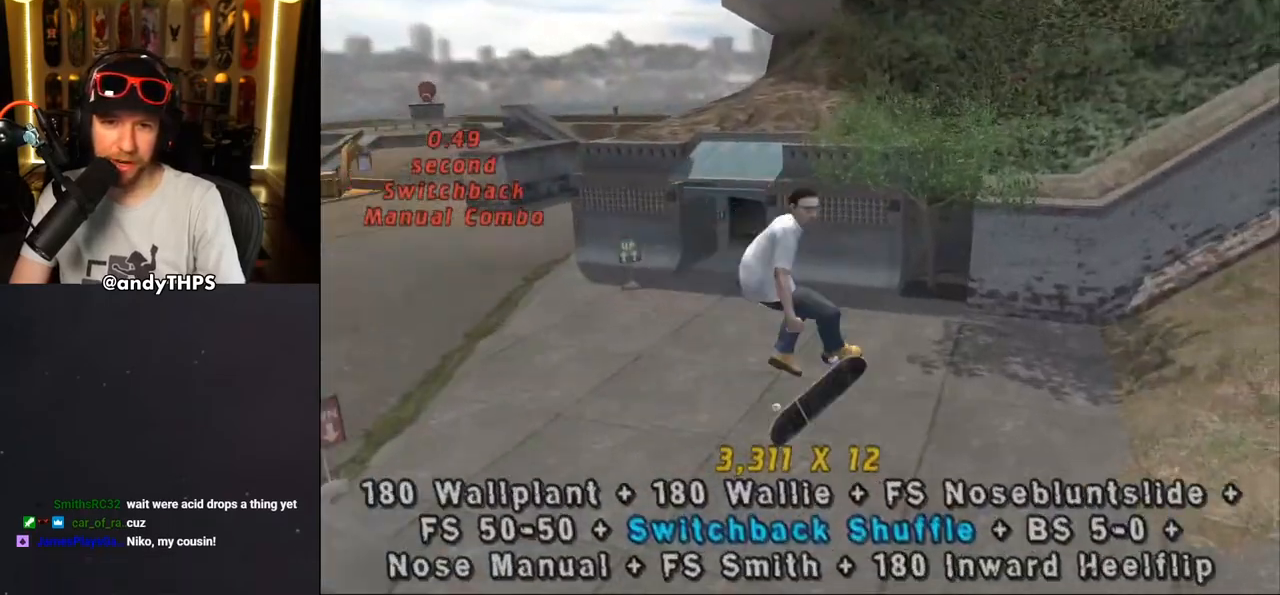
{"dt_ms": 500, "buttons": ["CROSS", "DPAD_DOWN", "DPAD_LEFT"], "left_stick": "center", "right_stick": "center"}
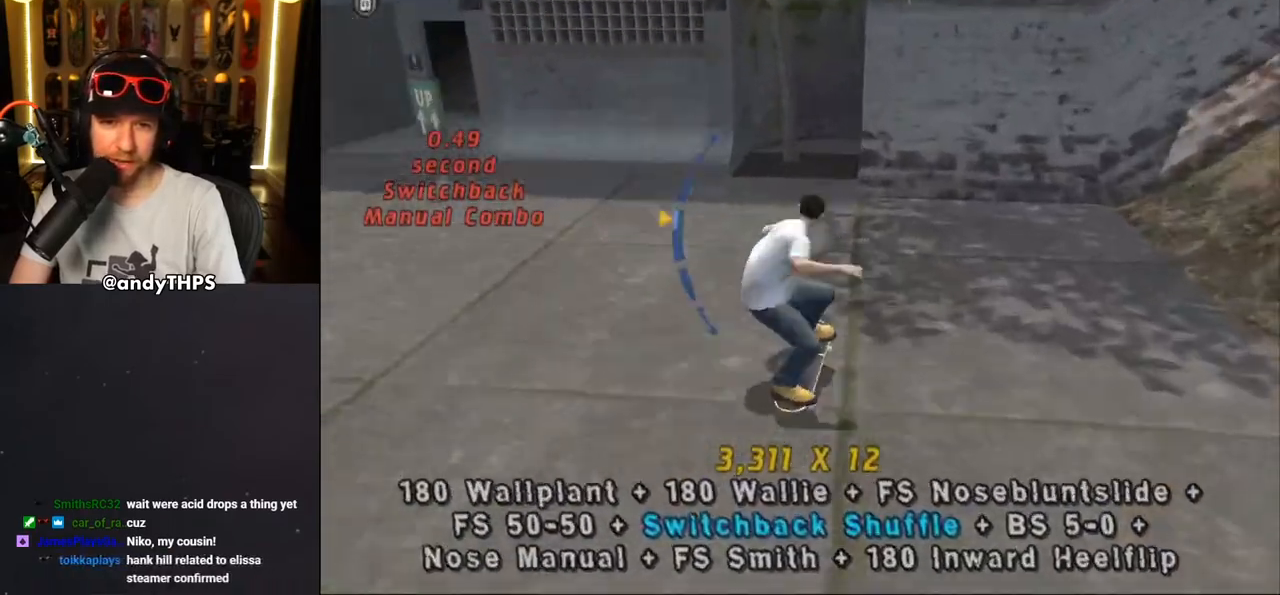
{"dt_ms": 500, "buttons": ["TRIANGLE", "DPAD_RIGHT"], "left_stick": "center", "right_stick": "center", "events": [[100, "DPAD_DOWN", "up"], [167, "DPAD_LEFT", "up"], [250, "DPAD_LEFT", "down"], [283, "DPAD_UP", "down"], [317, "DPAD_LEFT", "up"], [400, "DPAD_RIGHT", "down"], [417, "DPAD_UP", "up"], [467, "CROSS", "up"], [500, "TRIANGLE", "down"]]}
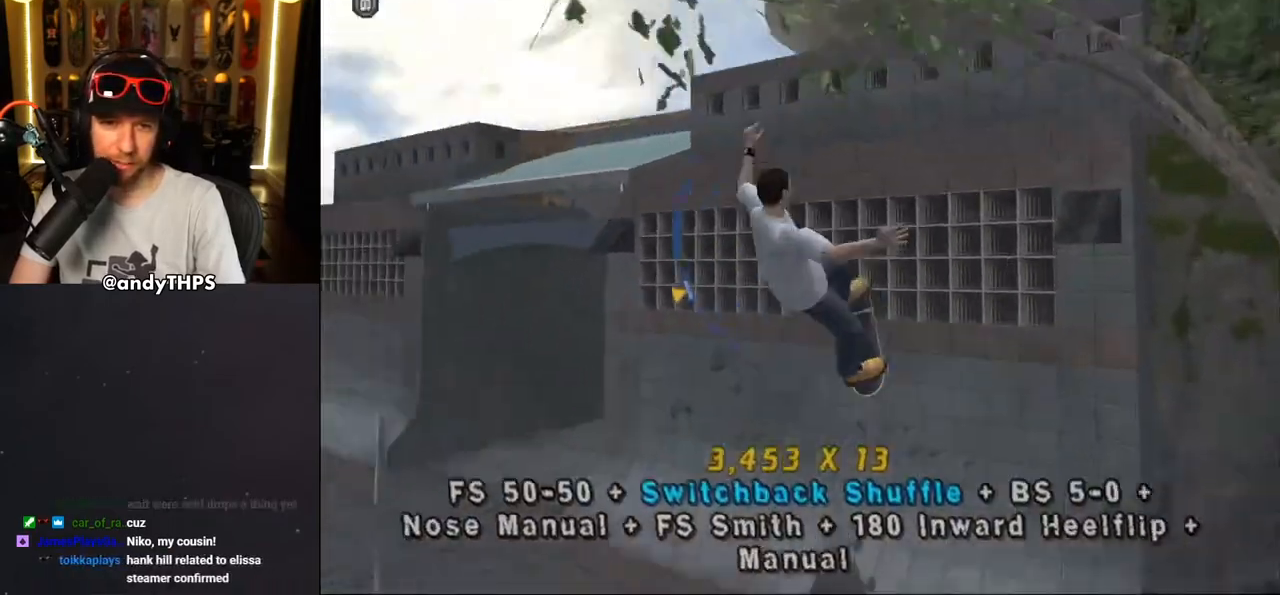
{"dt_ms": 500, "buttons": ["CROSS"], "left_stick": "center", "right_stick": "center", "events": [[17, "DPAD_RIGHT", "up"], [33, "DPAD_UP", "down"], [133, "DPAD_UP", "up"], [183, "CROSS", "down"], [267, "TRIANGLE", "up"], [317, "CROSS", "up"], [483, "CROSS", "down"]]}
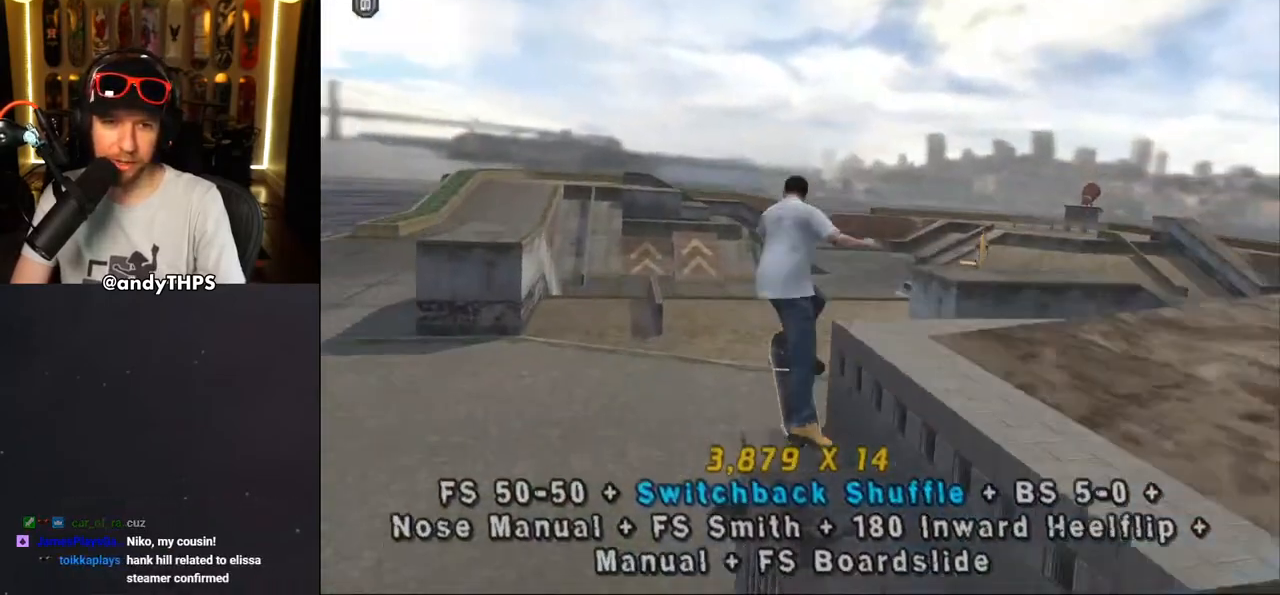
{"dt_ms": 500, "buttons": ["CROSS", "DPAD_DOWN"], "left_stick": "center", "right_stick": "center", "events": [[300, "DPAD_UP", "down"], [350, "DPAD_UP", "up"], [367, "R1", "down"], [450, "DPAD_DOWN", "down"], [450, "R1", "up"]]}
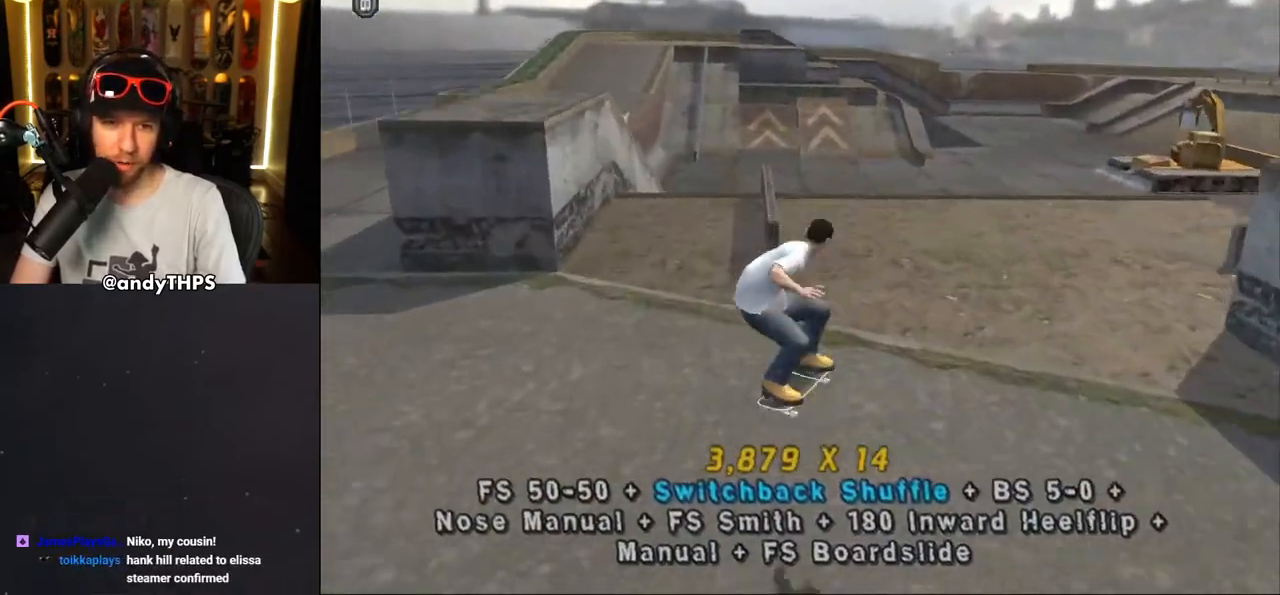
{"dt_ms": 500, "buttons": ["CROSS", "DPAD_UP"], "left_stick": "center", "right_stick": "center", "events": [[50, "DPAD_DOWN", "up"], [50, "DPAD_UP", "down"], [150, "DPAD_RIGHT", "down"], [183, "DPAD_UP", "up"], [217, "DPAD_DOWN", "down"], [367, "DPAD_DOWN", "up"], [417, "DPAD_RIGHT", "up"], [417, "DPAD_UP", "down"]]}
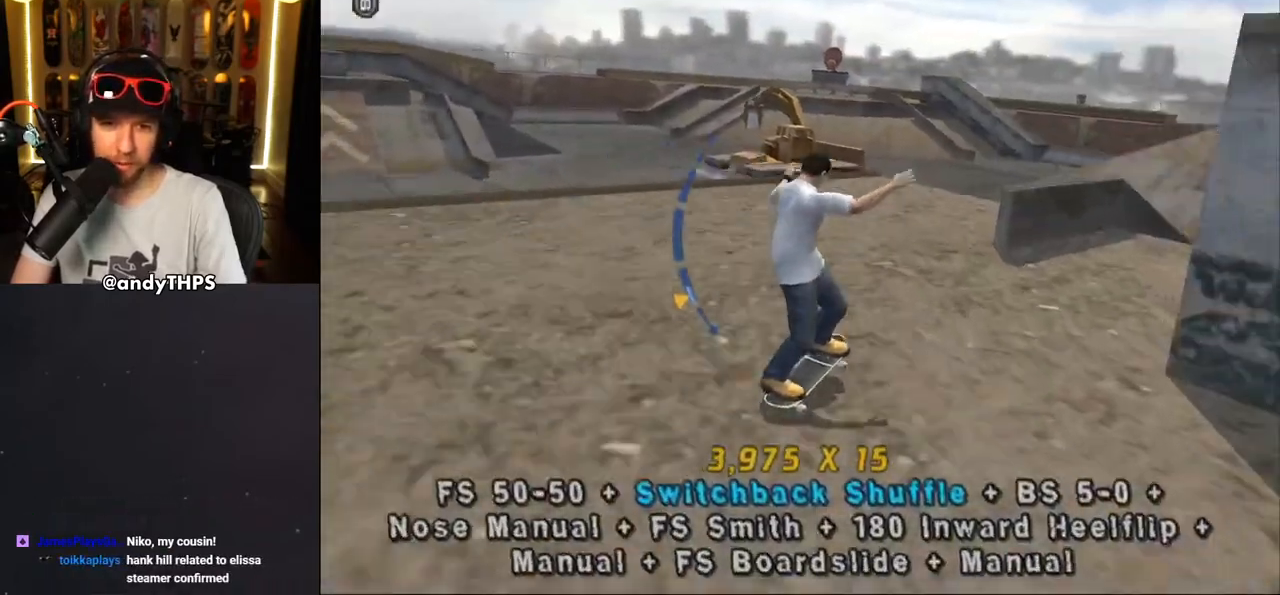
{"dt_ms": 500, "buttons": ["TRIANGLE", "DPAD_UP"], "left_stick": "center", "right_stick": "center", "events": [[50, "DPAD_RIGHT", "down"], [50, "DPAD_UP", "up"], [67, "DPAD_DOWN", "down"], [300, "DPAD_DOWN", "up"], [317, "CROSS", "up"], [317, "DPAD_RIGHT", "up"], [333, "TRIANGLE", "down"], [417, "DPAD_UP", "down"]]}
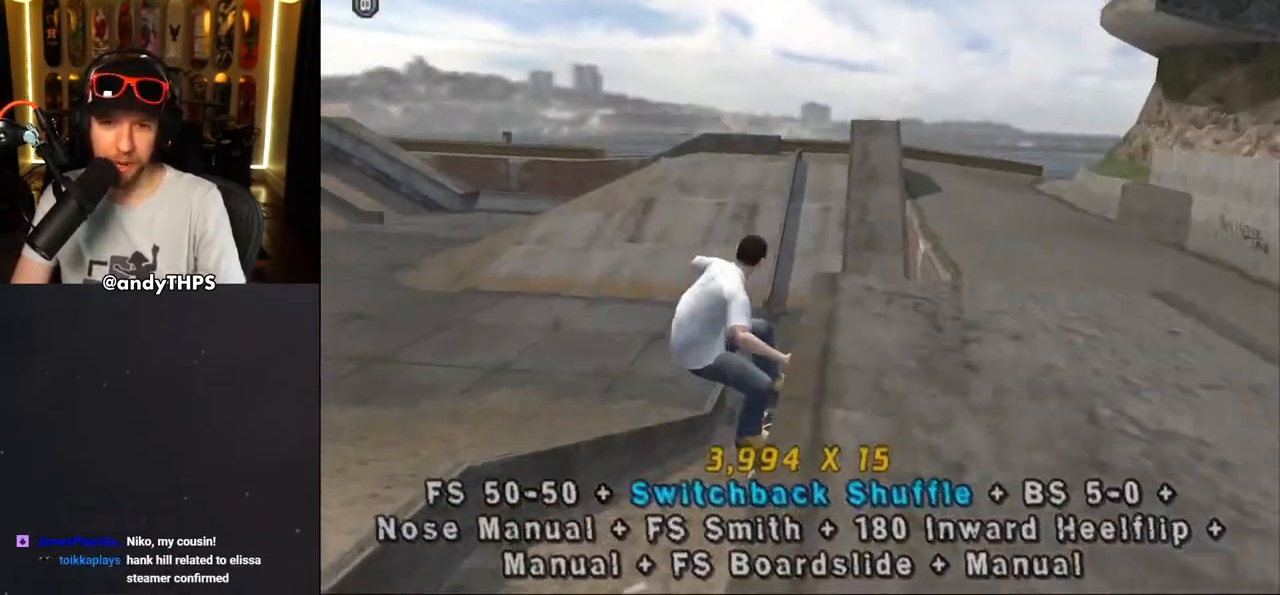
{"dt_ms": 500, "buttons": ["CROSS", "L2", "DPAD_RIGHT"], "left_stick": "center", "right_stick": "center", "events": [[50, "DPAD_UP", "up"], [200, "TRIANGLE", "up"], [233, "CROSS", "down"], [233, "DPAD_RIGHT", "down"], [267, "L2", "down"], [283, "CROSS", "up"], [383, "CROSS", "down"]]}
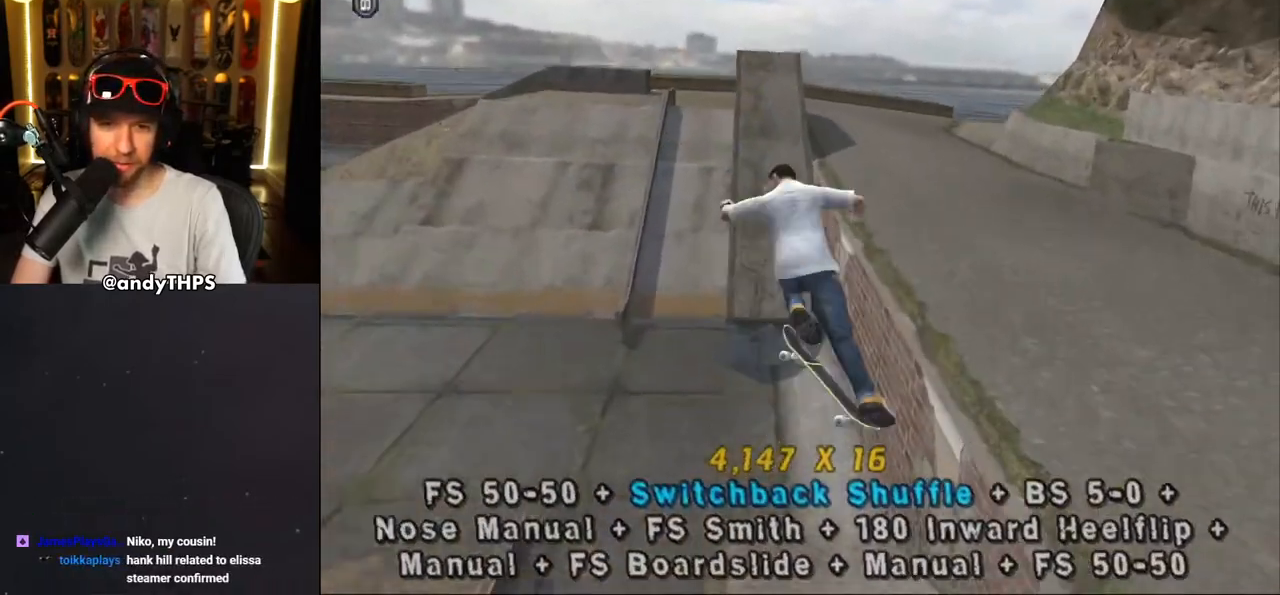
{"dt_ms": 500, "buttons": ["CROSS", "TRIANGLE"], "left_stick": "center", "right_stick": "center", "events": [[50, "DPAD_RIGHT", "up"], [117, "DPAD_UP", "down"], [200, "DPAD_UP", "up"], [250, "TRIANGLE", "down"], [300, "L2", "up"], [350, "DPAD_UP", "down"], [483, "DPAD_UP", "up"]]}
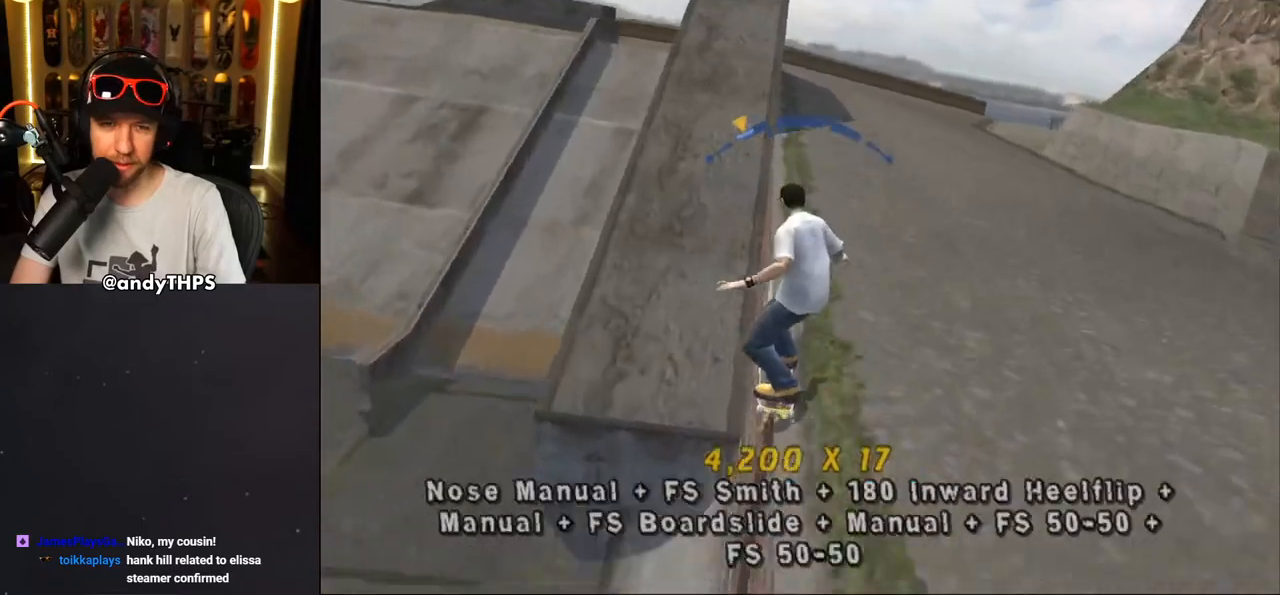
{"dt_ms": 500, "buttons": ["CROSS", "L2", "DPAD_RIGHT"], "left_stick": "center", "right_stick": "center", "events": [[67, "TRIANGLE", "up"], [100, "DPAD_RIGHT", "down"], [100, "DPAD_UP", "down"], [117, "L2", "down"], [167, "CROSS", "up"], [233, "CROSS", "down"], [483, "DPAD_UP", "up"]]}
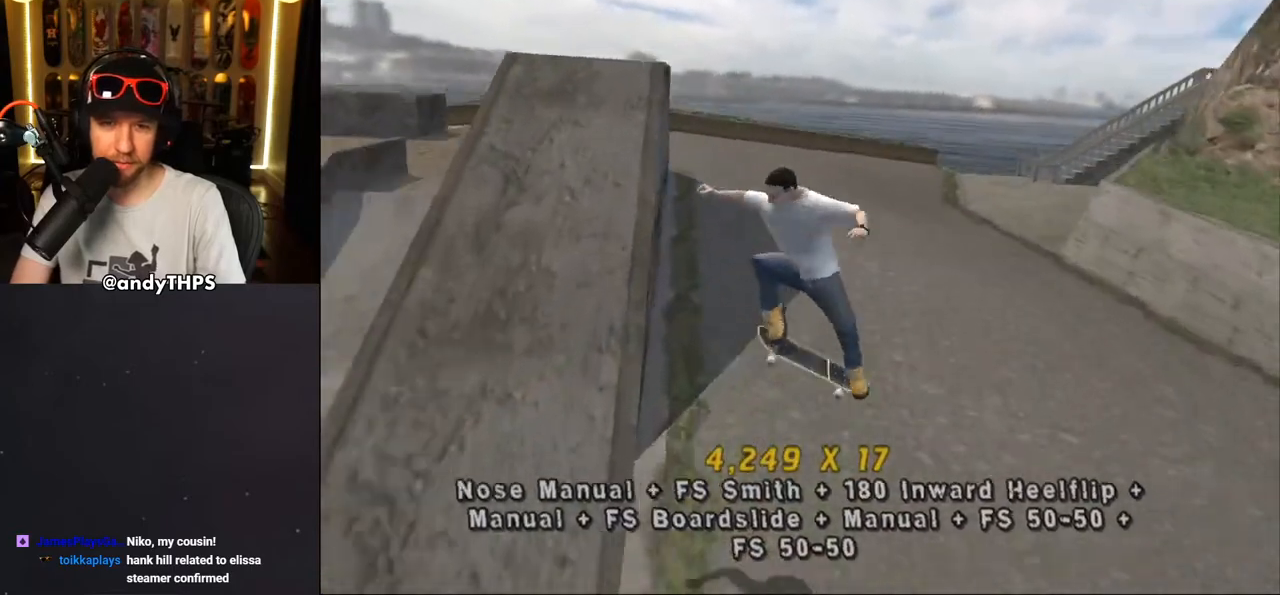
{"dt_ms": 500, "buttons": ["CROSS", "DPAD_RIGHT"], "left_stick": "center", "right_stick": "center", "events": [[50, "DPAD_RIGHT", "up"], [133, "L2", "up"], [433, "DPAD_RIGHT", "down"]]}
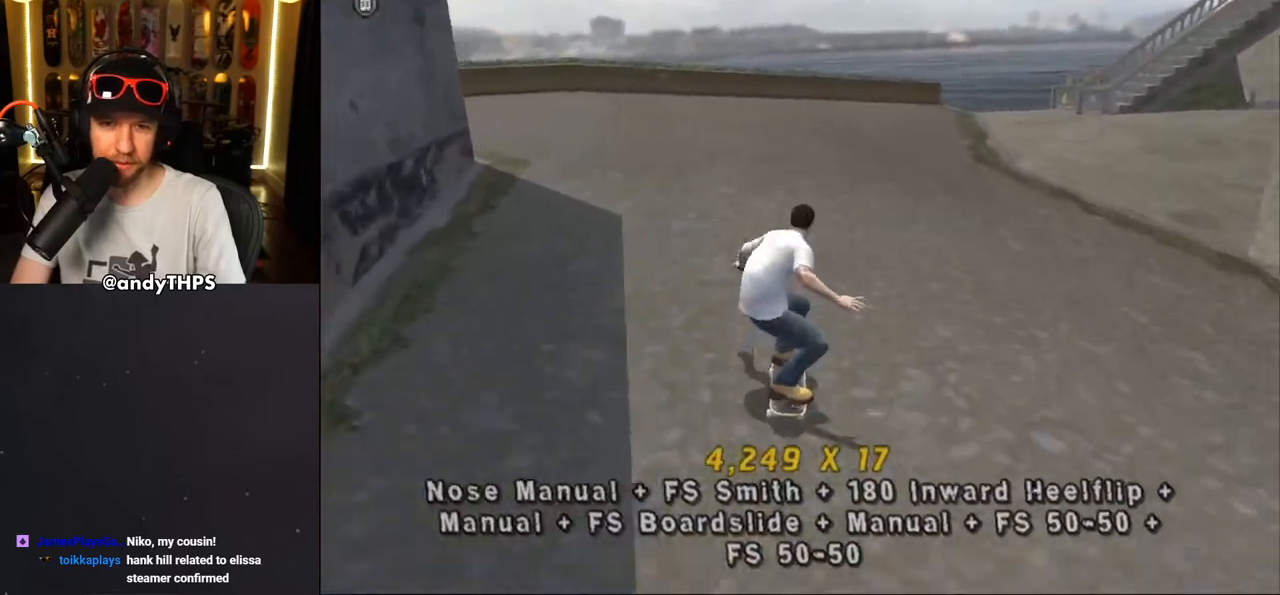
{"dt_ms": 500, "buttons": ["CROSS"], "left_stick": "center", "right_stick": "center", "events": [[267, "CROSS", "up"], [267, "DPAD_RIGHT", "up"], [333, "CROSS", "down"]]}
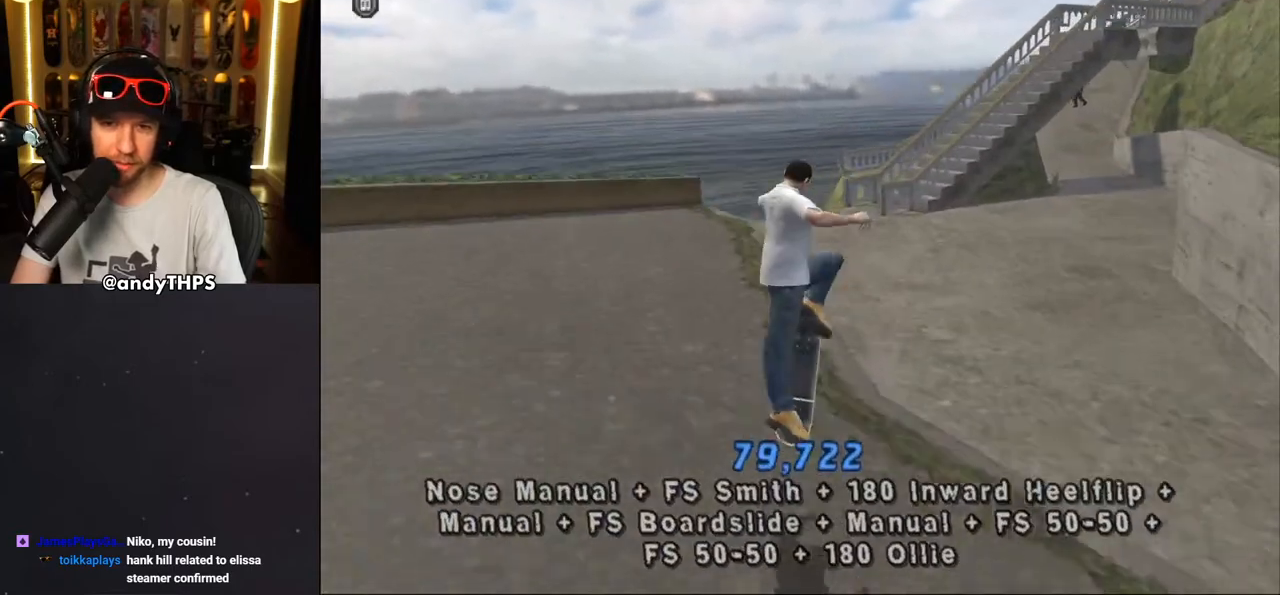
{"dt_ms": 500, "buttons": ["CROSS", "DPAD_RIGHT"], "left_stick": "center", "right_stick": "center", "events": [[300, "R1", "down"], [367, "DPAD_RIGHT", "down"], [367, "R1", "up"]]}
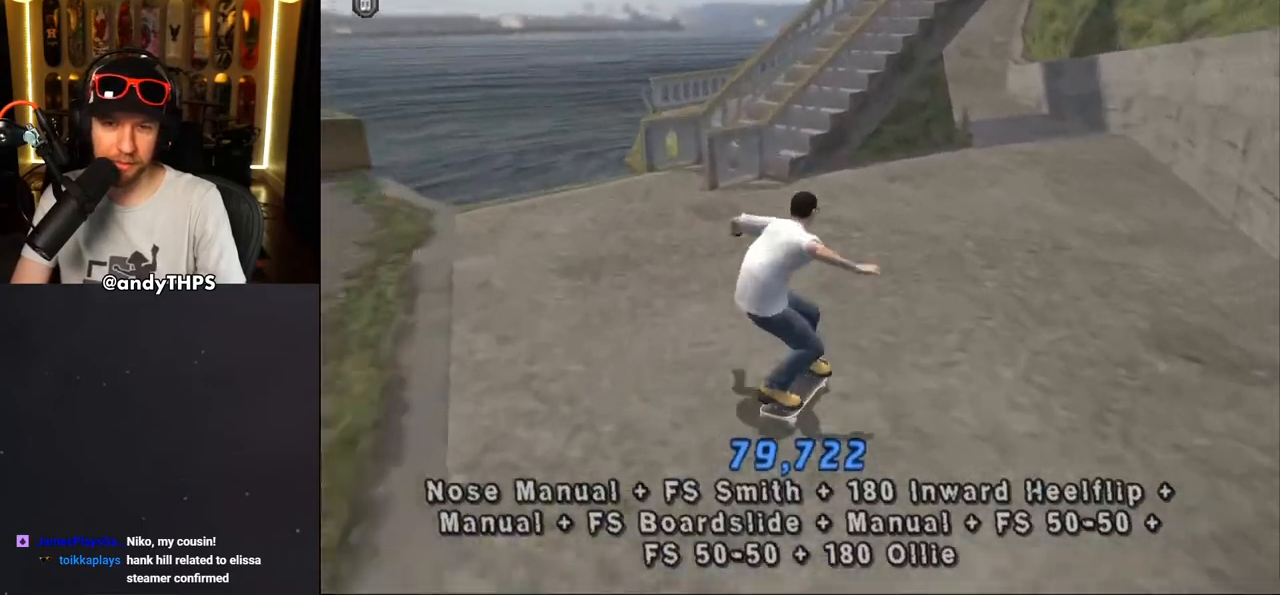
{"dt_ms": 500, "buttons": ["CROSS", "DPAD_UP", "DPAD_LEFT"], "left_stick": "center", "right_stick": "center", "events": [[100, "DPAD_RIGHT", "up"], [400, "DPAD_LEFT", "down"], [417, "DPAD_UP", "down"]]}
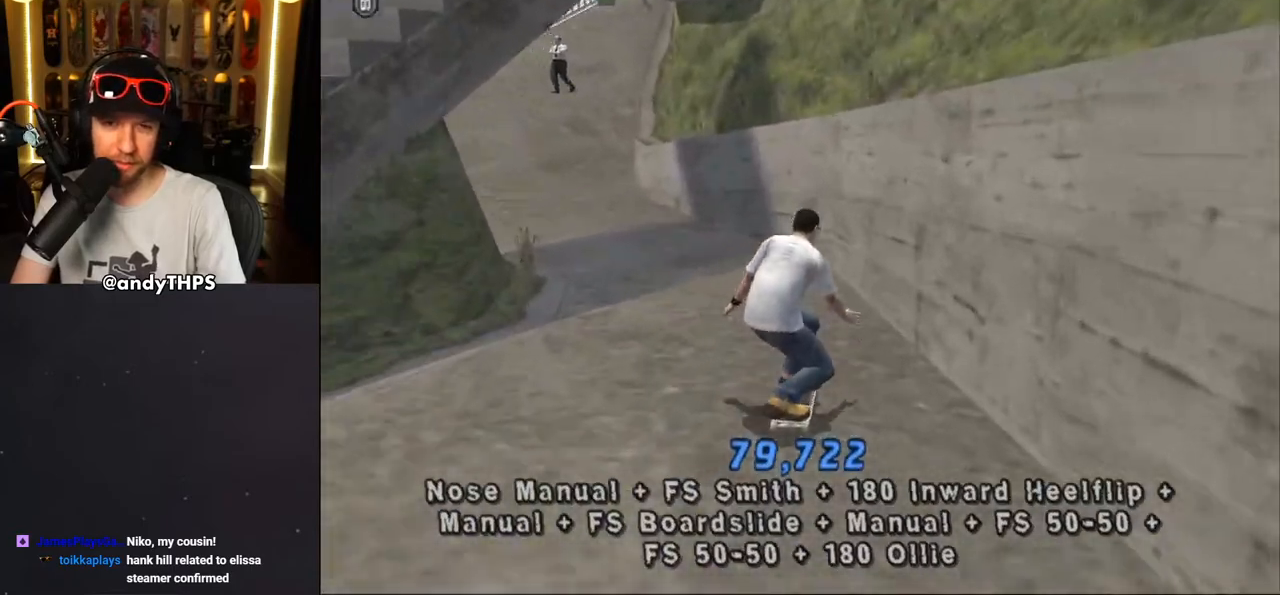
{"dt_ms": 500, "buttons": ["TRIANGLE"], "left_stick": "center", "right_stick": "center", "events": [[133, "CROSS", "up"], [167, "TRIANGLE", "down"], [283, "DPAD_LEFT", "up"], [300, "DPAD_UP", "up"]]}
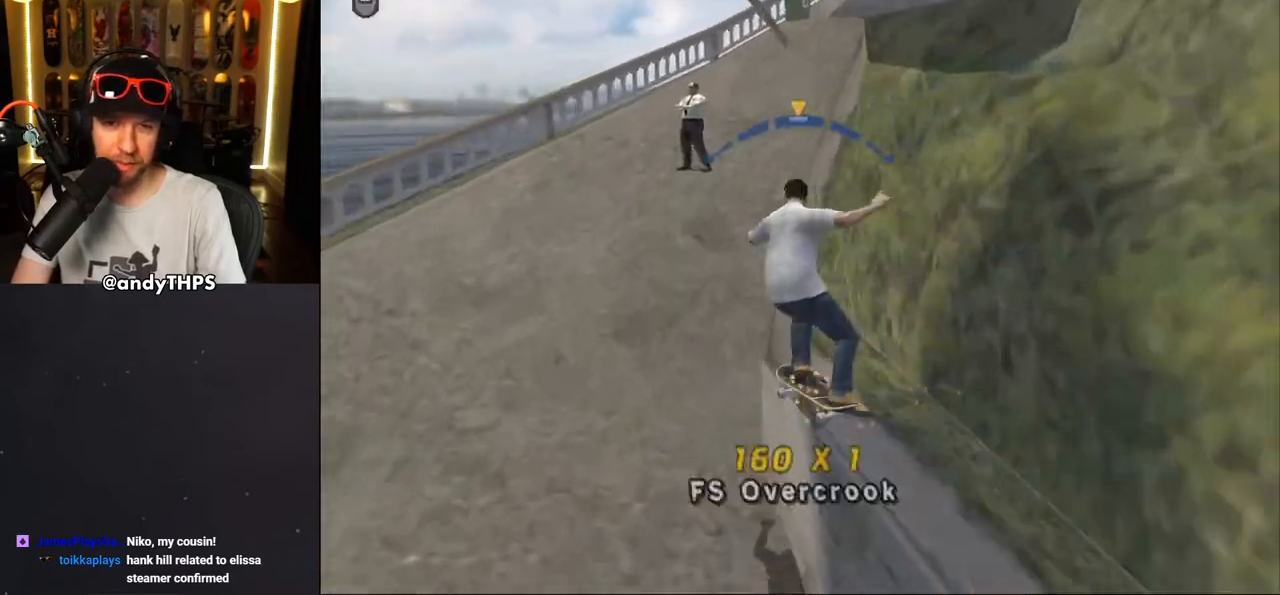
{"dt_ms": 1000, "buttons": ["L2", "DPAD_UP", "DPAD_RIGHT"], "left_stick": "center", "right_stick": "center"}
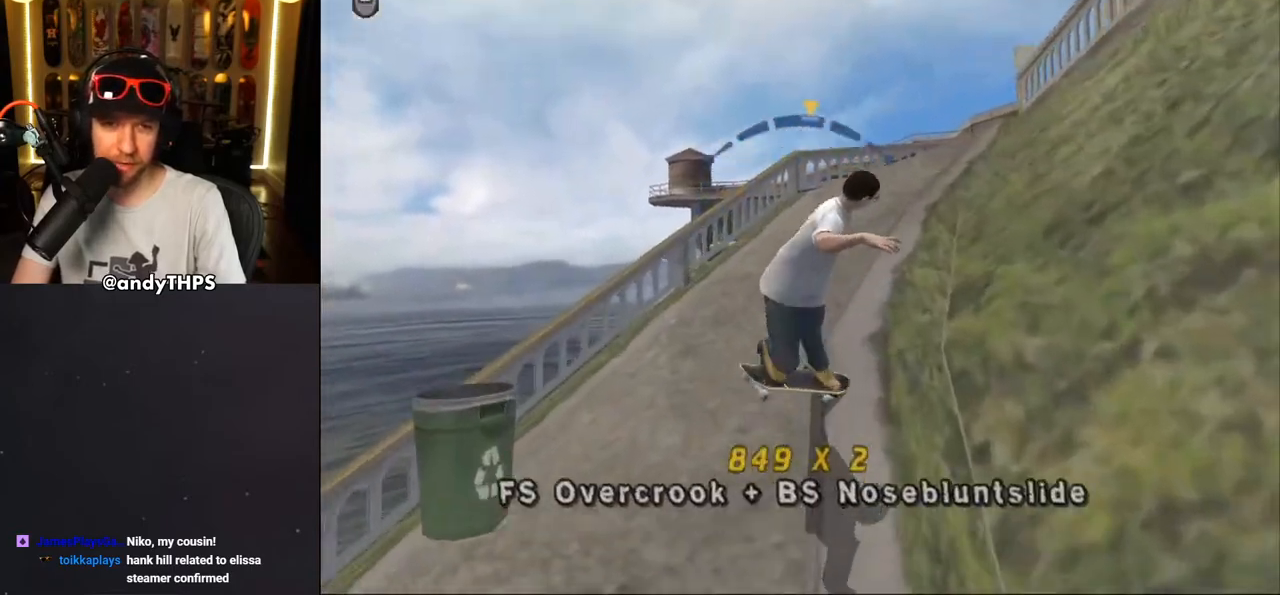
{"dt_ms": 500, "buttons": ["CROSS", "TRIANGLE", "DPAD_UP"], "left_stick": "center", "right_stick": "center", "events": [[50, "CROSS", "down"], [150, "CROSS", "up"], [200, "CROSS", "down"], [367, "DPAD_RIGHT", "up"], [367, "TRIANGLE", "down"], [417, "DPAD_UP", "up"], [467, "L2", "up"], [483, "DPAD_UP", "down"]]}
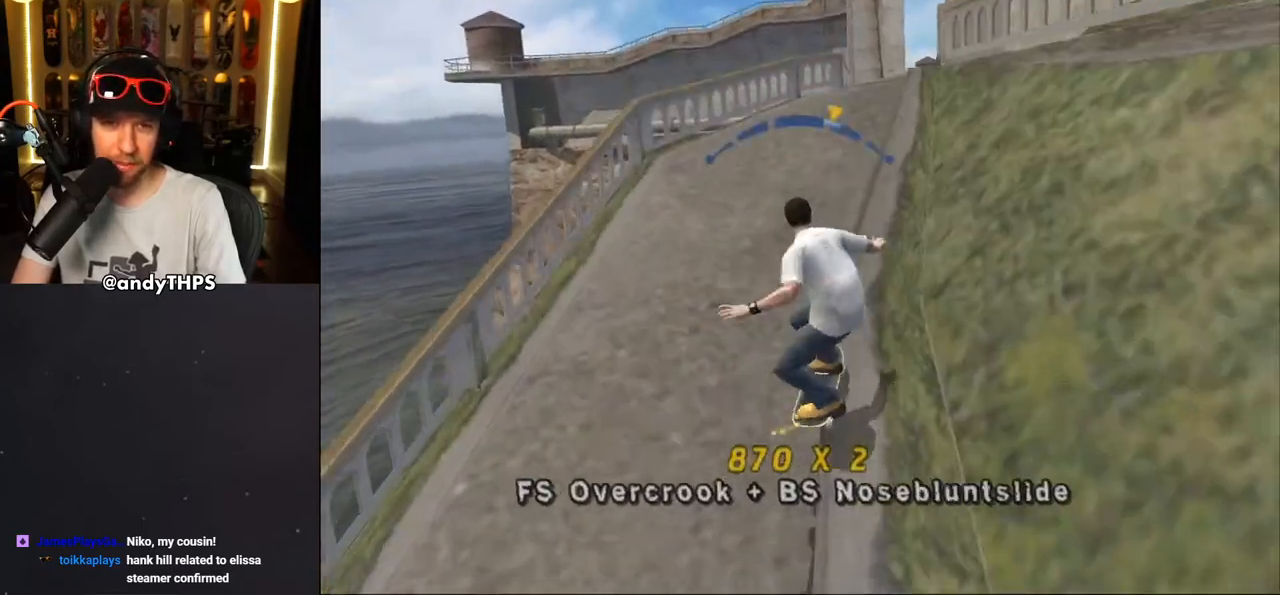
{"dt_ms": 500, "buttons": ["CROSS", "TRIANGLE", "L2", "DPAD_UP", "DPAD_LEFT"], "left_stick": "center", "right_stick": "center", "events": [[17, "CROSS", "up"], [50, "L2", "down"], [133, "CROSS", "down"], [200, "CROSS", "up"], [317, "CROSS", "down"], [383, "CROSS", "up"], [467, "DPAD_LEFT", "down"], [500, "CROSS", "down"]]}
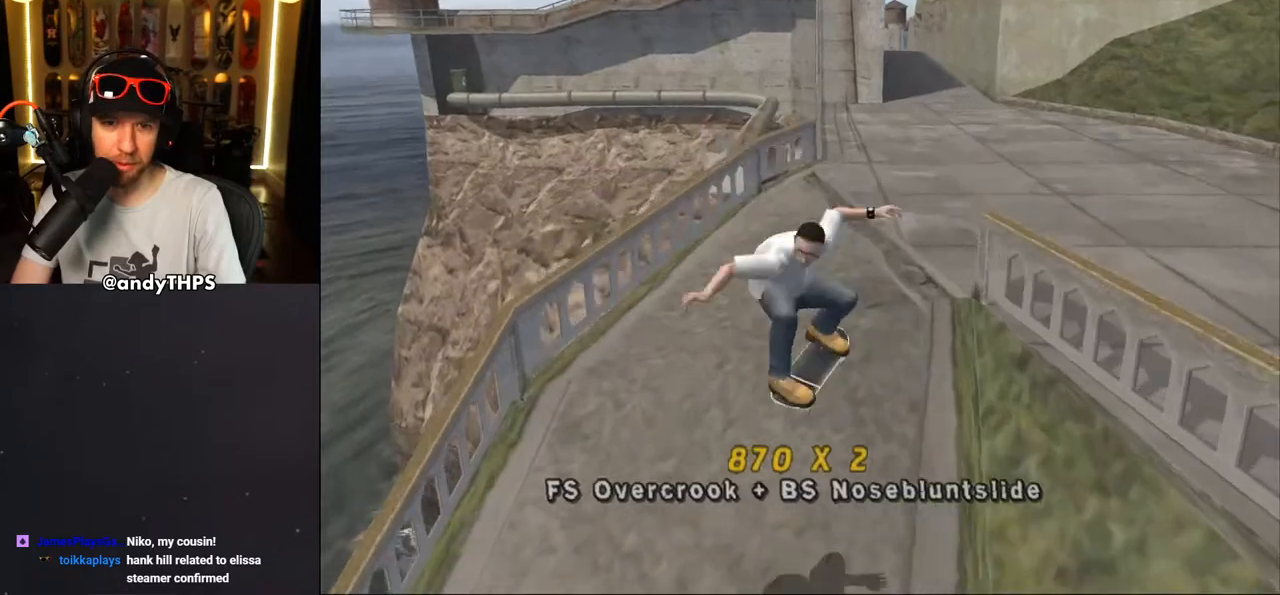
{"dt_ms": 500, "buttons": ["TRIANGLE"], "left_stick": "center", "right_stick": "center", "events": [[67, "CROSS", "up"], [167, "CROSS", "down"], [267, "CROSS", "up"], [267, "L2", "up"], [300, "DPAD_LEFT", "up"], [300, "DPAD_UP", "up"], [383, "CROSS", "down"], [383, "TRIANGLE", "up"], [450, "TRIANGLE", "down"], [500, "CROSS", "up"]]}
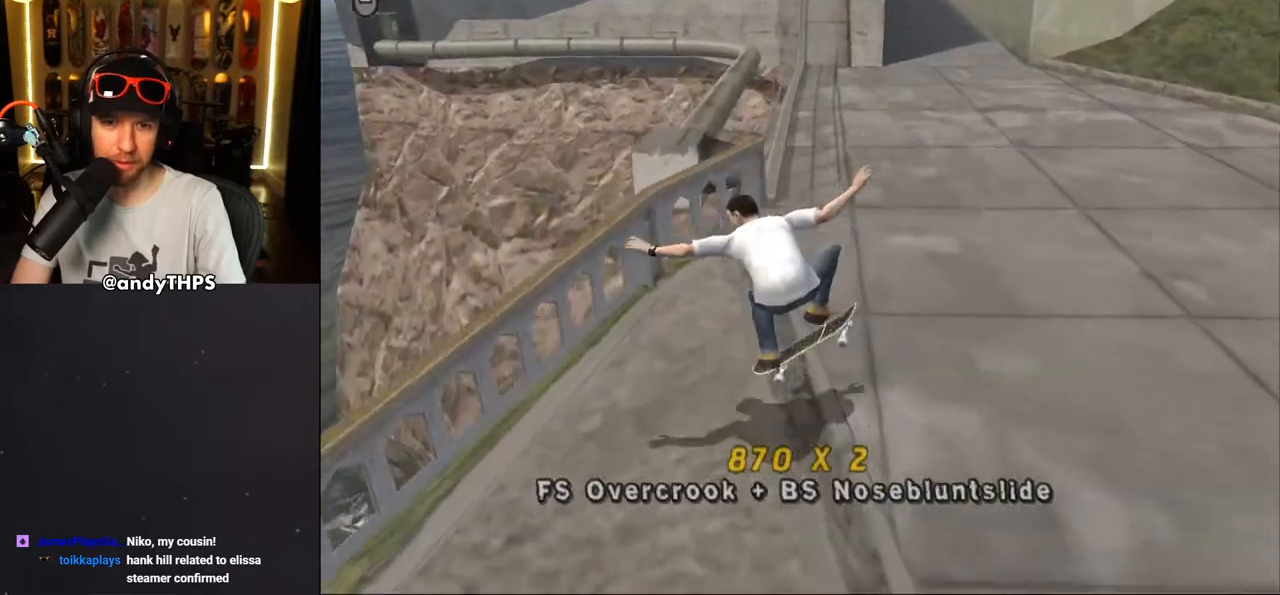
{"dt_ms": 500, "buttons": ["CROSS"], "left_stick": "center", "right_stick": "center", "events": [[33, "CROSS", "down"], [67, "TRIANGLE", "up"]]}
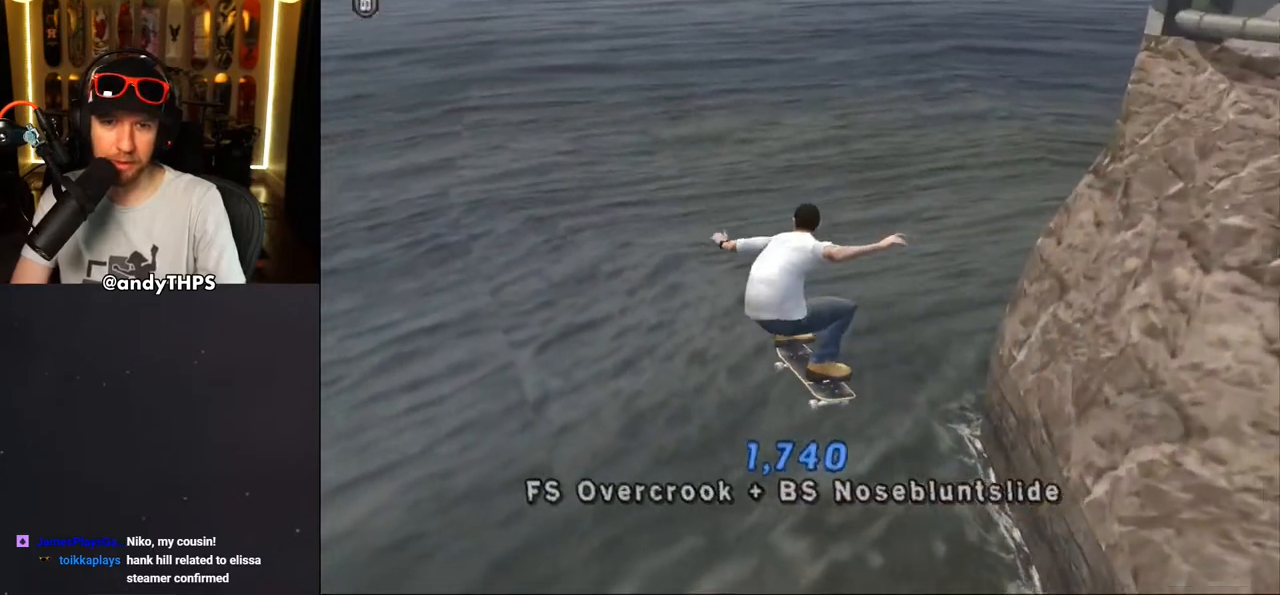
{"dt_ms": 500, "buttons": [], "left_stick": "center", "right_stick": "center", "events": [[383, "CROSS", "up"]]}
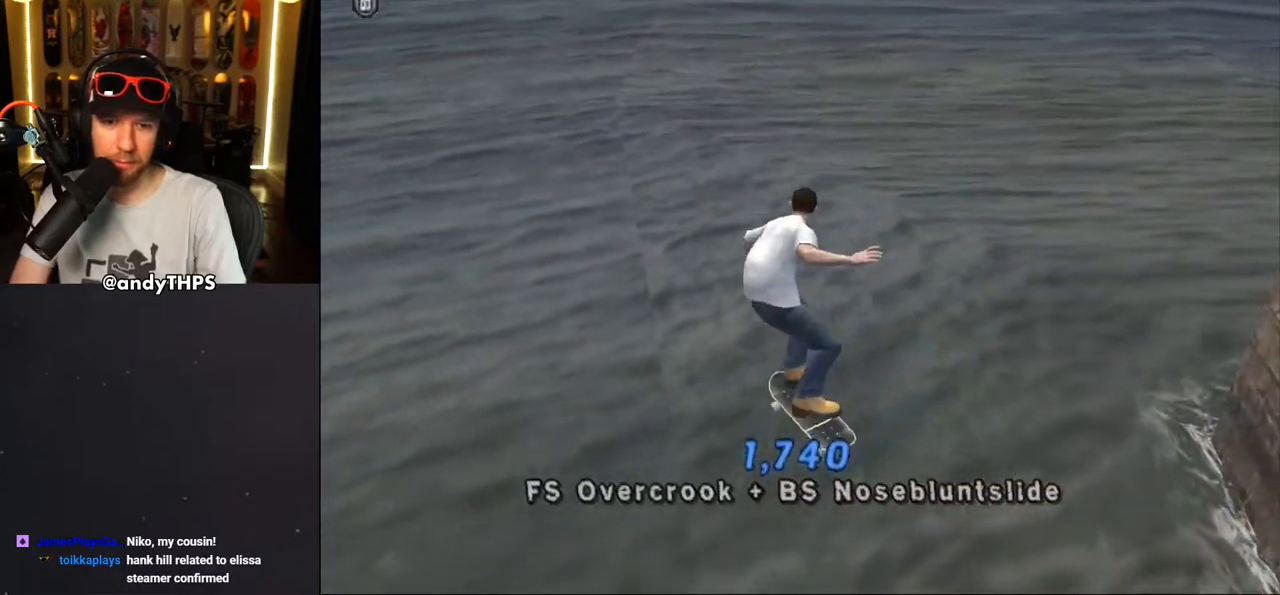
{"dt_ms": 500, "buttons": [], "left_stick": "center", "right_stick": "center", "events": []}
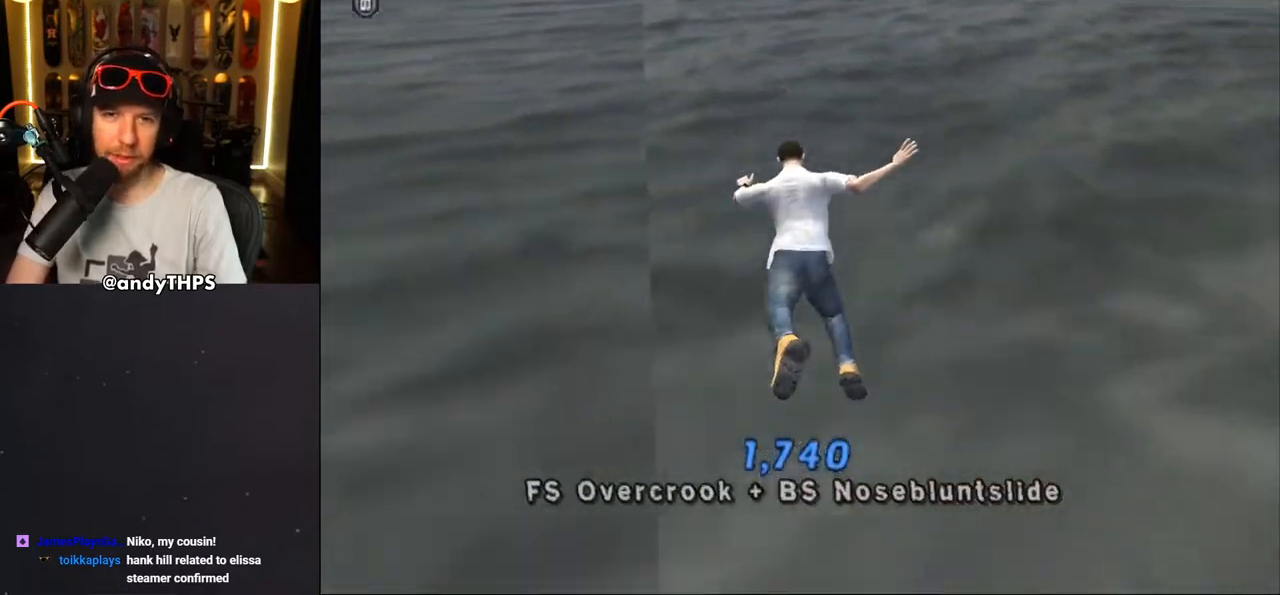
{"dt_ms": 500, "buttons": [], "left_stick": "center", "right_stick": "center", "events": []}
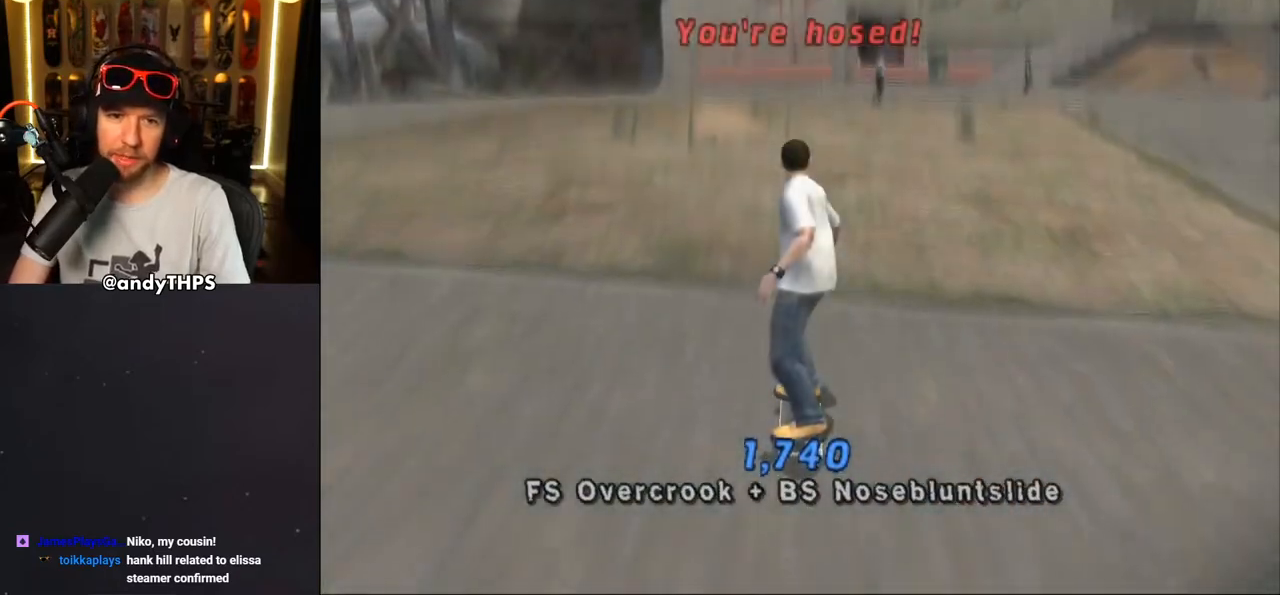
{"dt_ms": 500, "buttons": ["CROSS", "DPAD_LEFT"], "left_stick": "center", "right_stick": "center", "events": [[250, "CROSS", "down"], [450, "DPAD_LEFT", "down"]]}
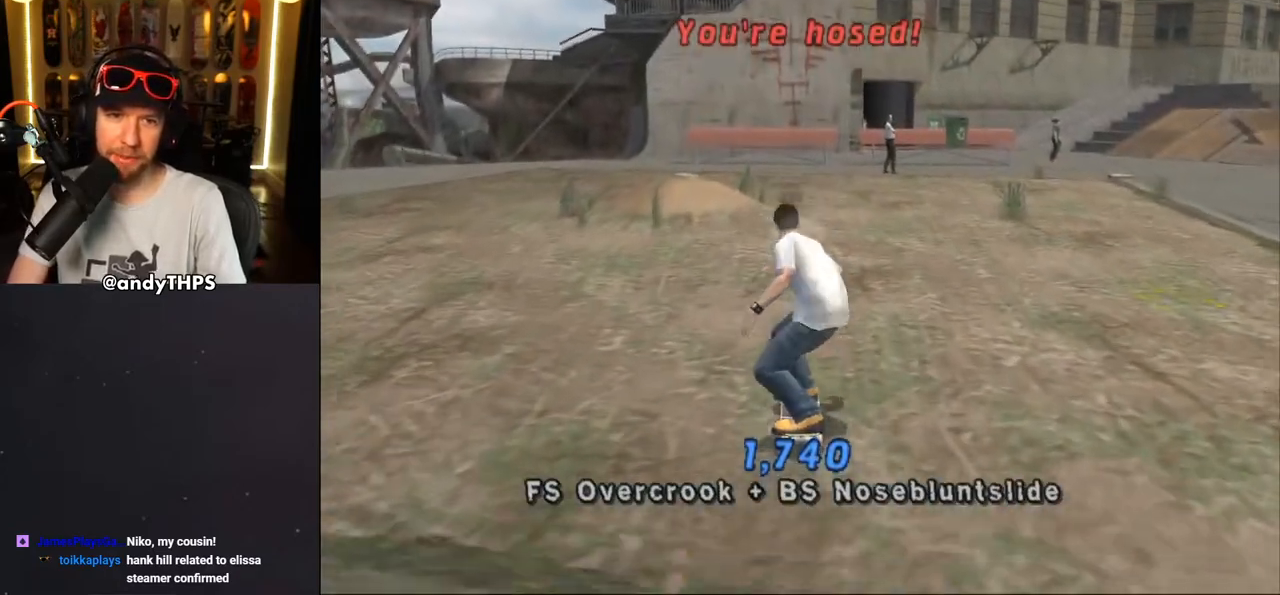
{"dt_ms": 500, "buttons": ["CROSS", "DPAD_DOWN", "DPAD_RIGHT"], "left_stick": "center", "right_stick": "center", "events": [[83, "DPAD_LEFT", "up"], [467, "DPAD_RIGHT", "down"], [483, "DPAD_DOWN", "down"]]}
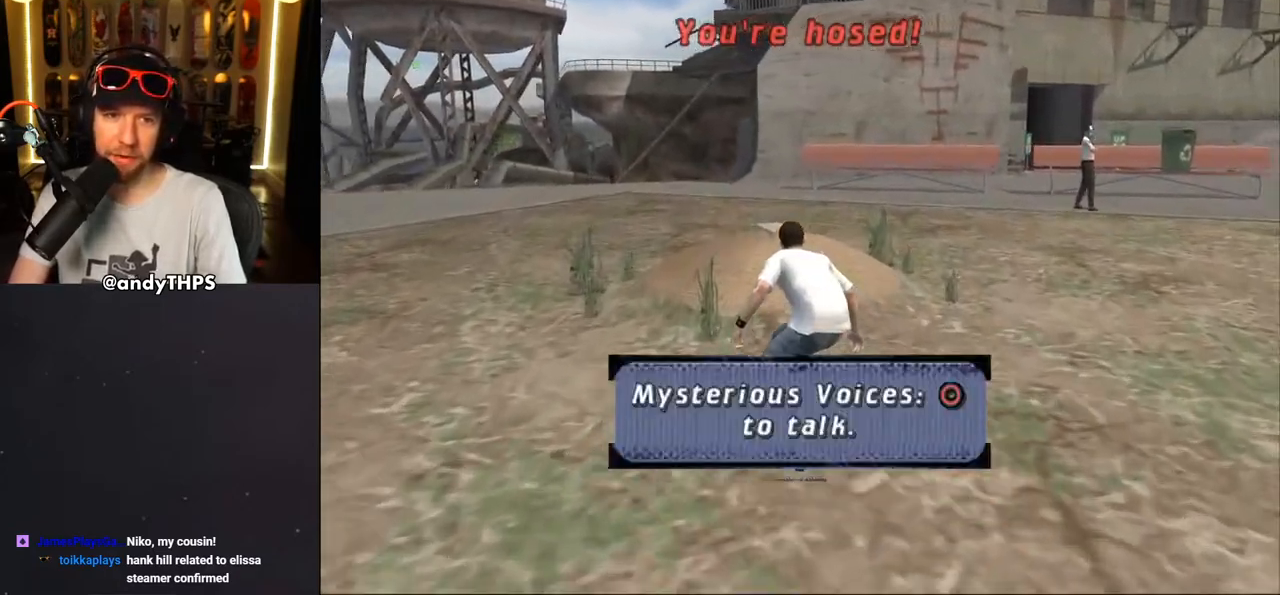
{"dt_ms": 500, "buttons": ["CROSS"], "left_stick": "center", "right_stick": "center", "events": [[133, "DPAD_DOWN", "up"], [167, "DPAD_RIGHT", "up"]]}
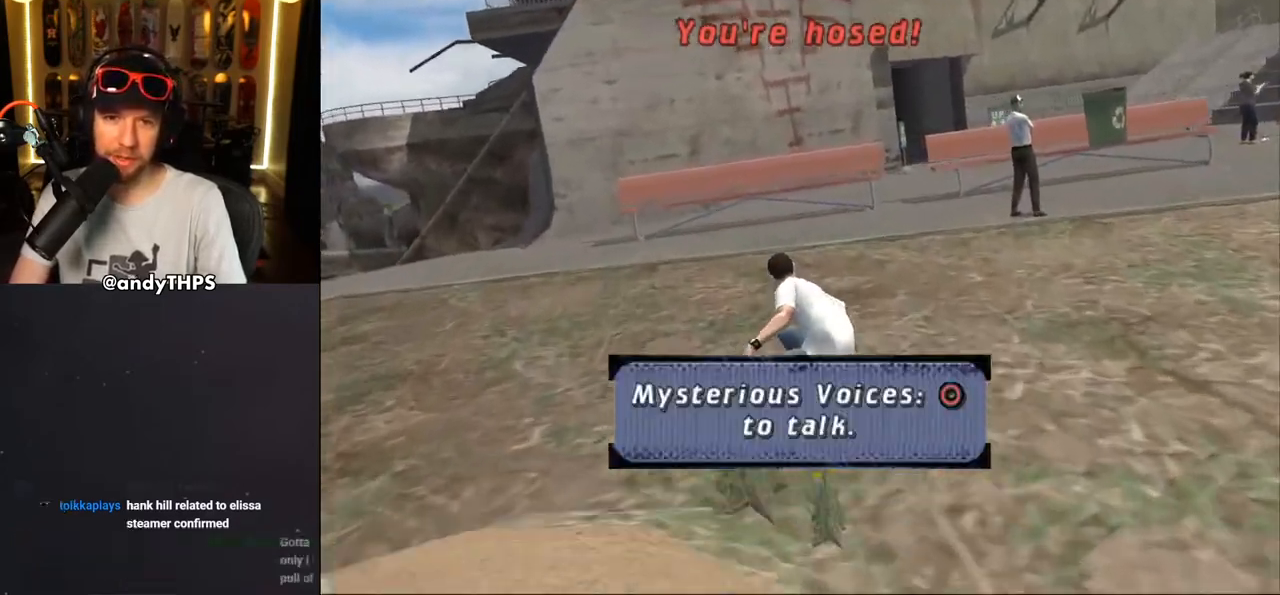
{"dt_ms": 500, "buttons": ["CROSS", "DPAD_UP"], "left_stick": "center", "right_stick": "center", "events": [[83, "DPAD_UP", "down"], [167, "DPAD_RIGHT", "down"], [200, "DPAD_UP", "up"], [250, "DPAD_DOWN", "down"], [283, "DPAD_DOWN", "up"], [317, "DPAD_RIGHT", "up"], [367, "DPAD_UP", "down"], [450, "DPAD_UP", "up"], [500, "DPAD_UP", "down"]]}
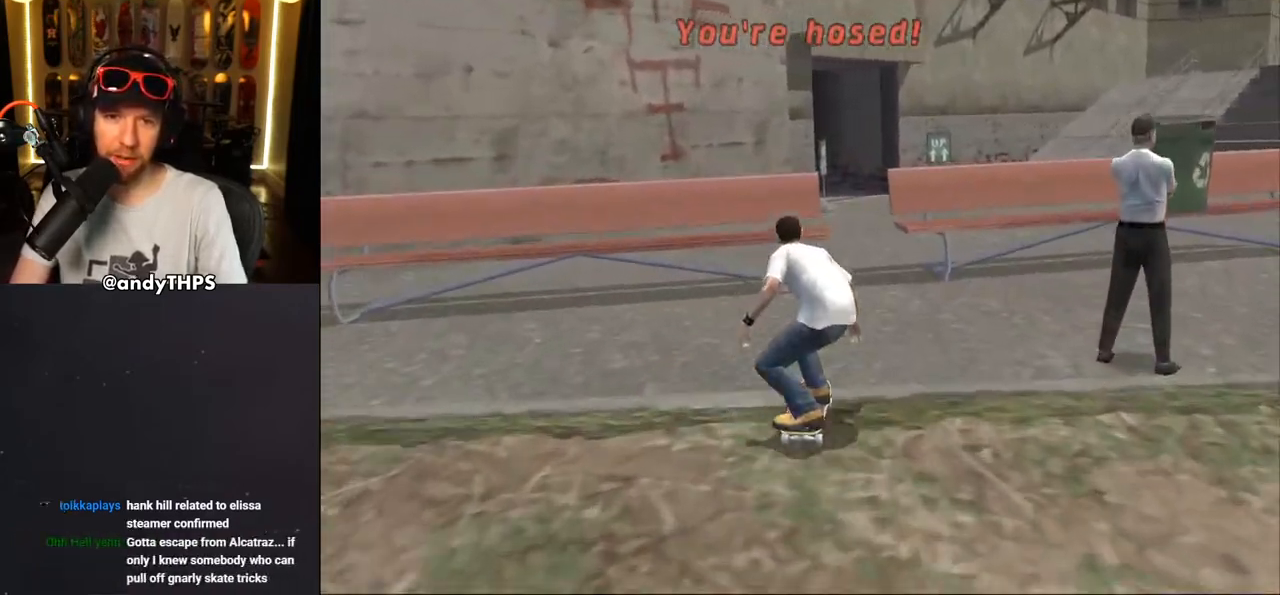
{"dt_ms": 500, "buttons": ["CROSS"], "left_stick": "center", "right_stick": "center", "events": [[17, "CROSS", "up"], [83, "CROSS", "down"], [217, "DPAD_UP", "up"], [400, "DPAD_UP", "down"], [500, "DPAD_UP", "up"]]}
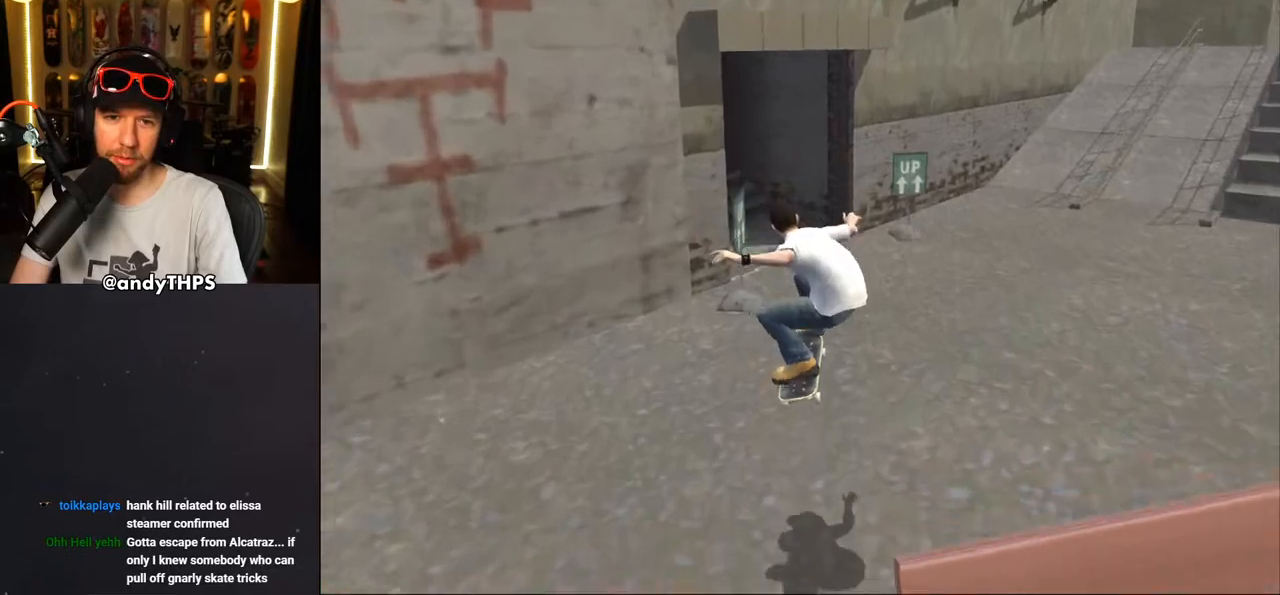
{"dt_ms": 500, "buttons": ["CROSS", "DPAD_DOWN", "DPAD_LEFT"], "left_stick": "center", "right_stick": "center", "events": [[450, "DPAD_LEFT", "down"], [467, "DPAD_DOWN", "down"]]}